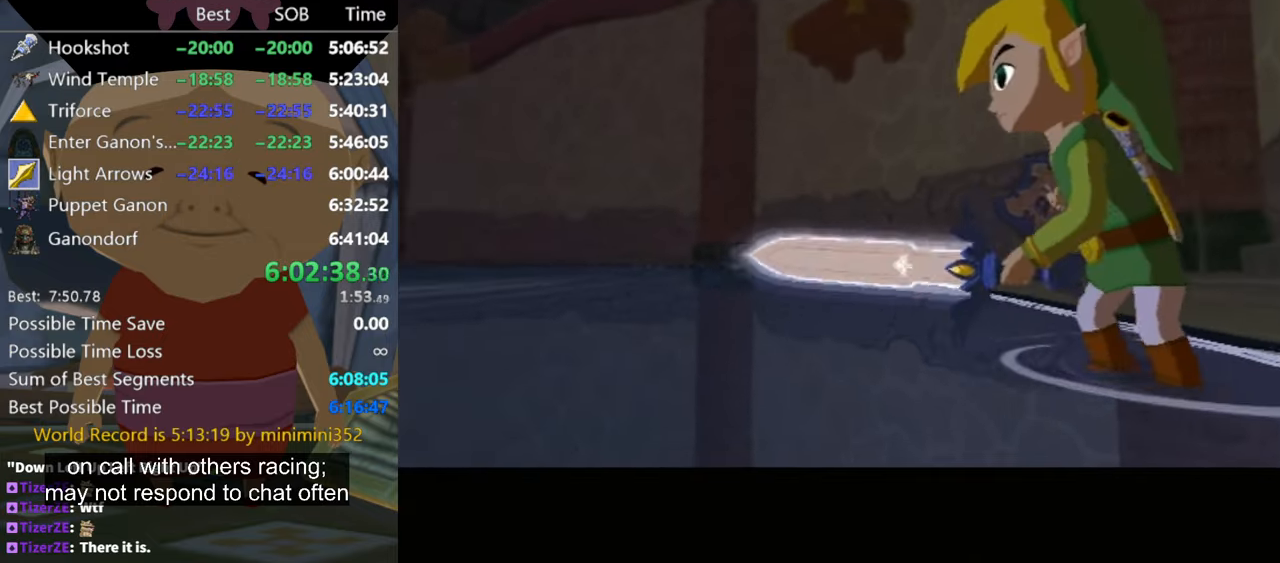
Gameplay with a controller (Nintendo layout); each line is a JSON object with the inputs held at the frame after it. "events" lists button and stick changes between this image and that frame as [ms after this image, input, new state], when the widget could be followed in between. Not read: L3 R3.
{"buttons": ["A"], "left_stick": "center", "right_stick": "center", "events": [[500, "A", "down"]]}
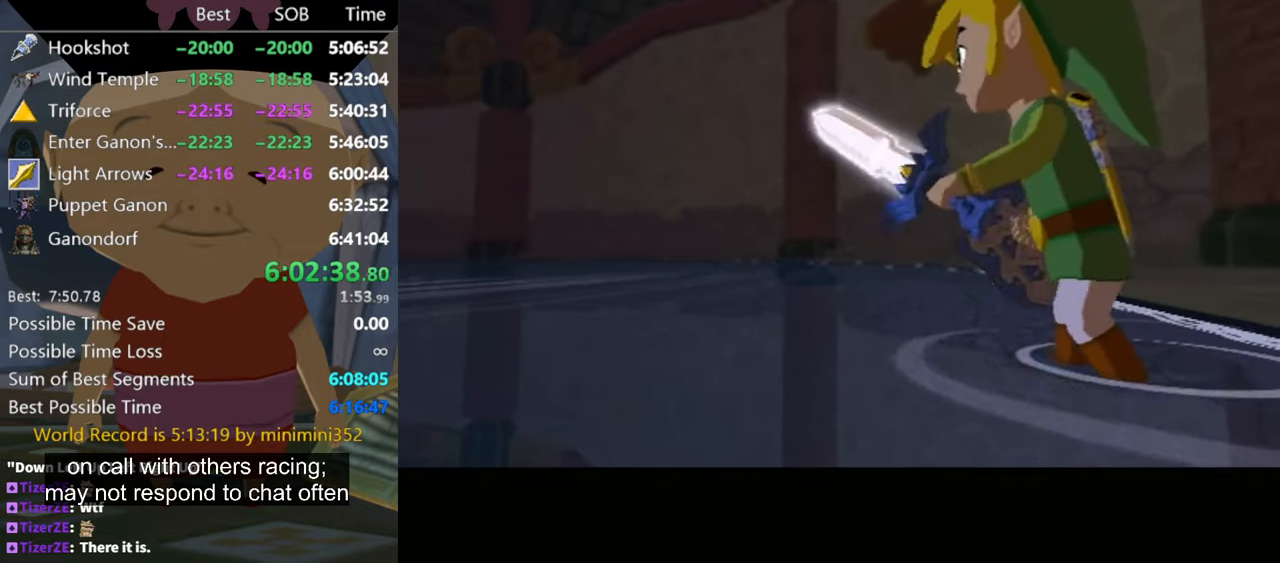
{"buttons": [], "left_stick": "center", "right_stick": "center", "events": [[100, "A", "up"], [233, "A", "down"], [333, "A", "up"], [333, "B", "down"], [467, "A", "down"], [467, "B", "up"], [500, "A", "up"]]}
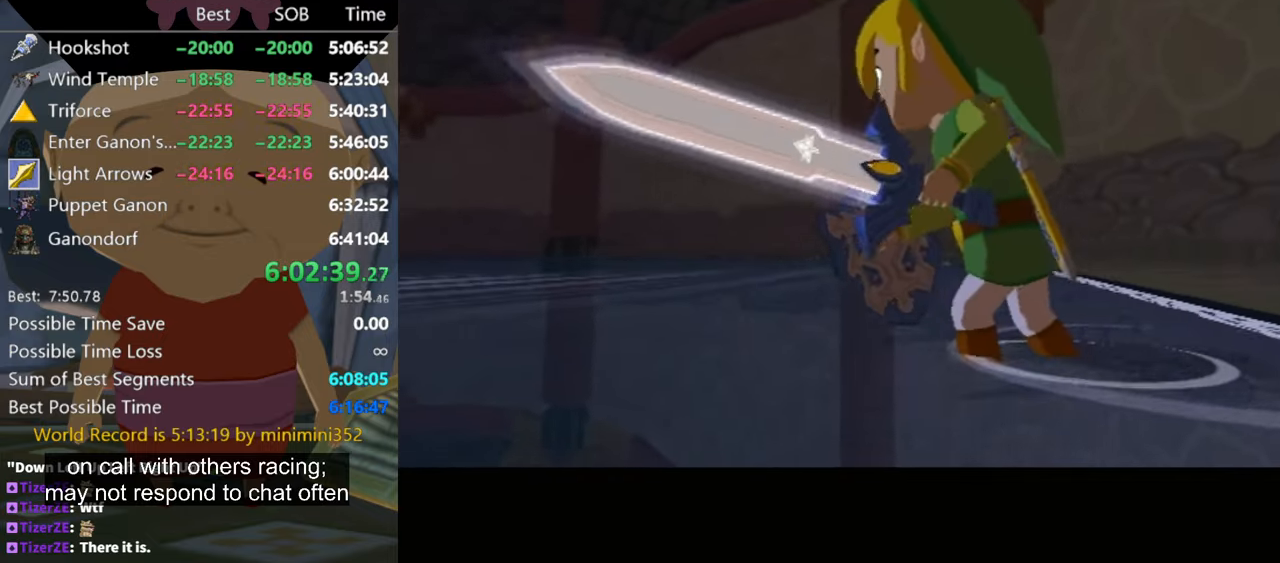
{"buttons": [], "left_stick": "center", "right_stick": "center", "events": [[233, "A", "down"], [300, "A", "up"], [333, "B", "down"], [433, "B", "up"]]}
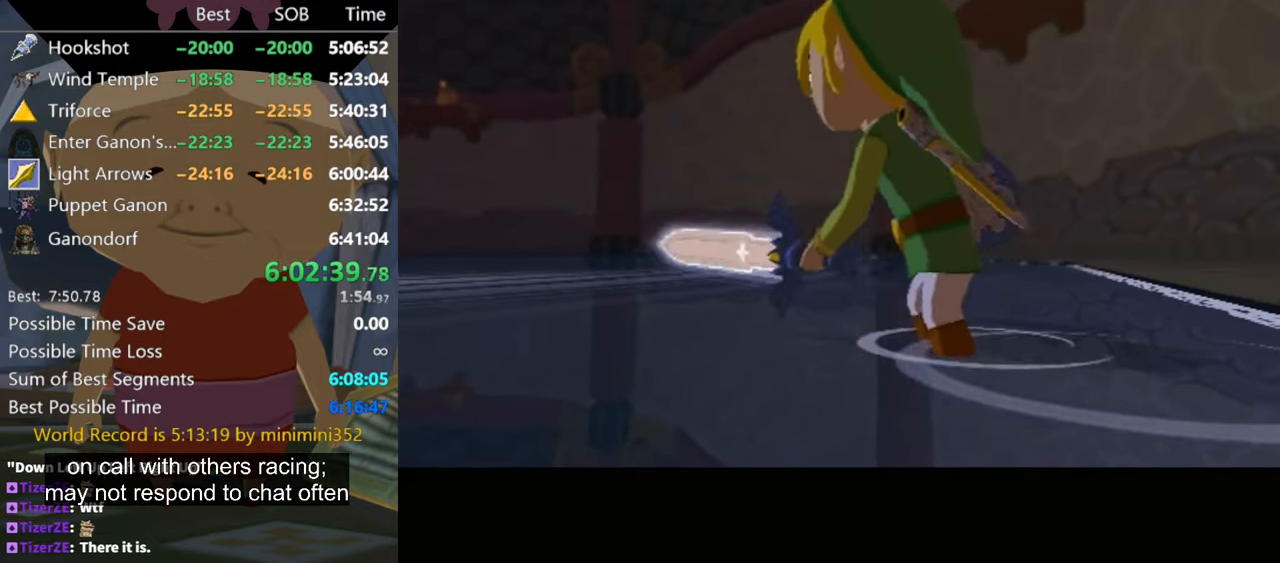
{"buttons": ["A", "B"], "left_stick": "center", "right_stick": "center", "events": [[133, "A", "down"], [133, "B", "down"], [233, "B", "up"], [433, "B", "down"]]}
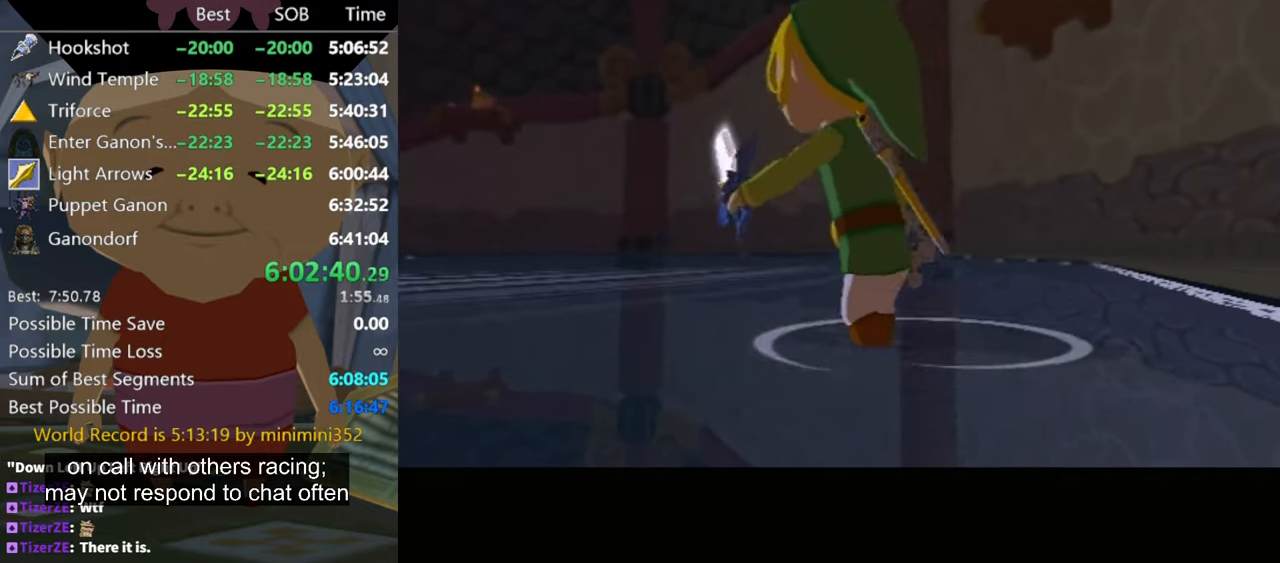
{"buttons": [], "left_stick": "center", "right_stick": "center", "events": [[100, "B", "up"], [467, "A", "up"]]}
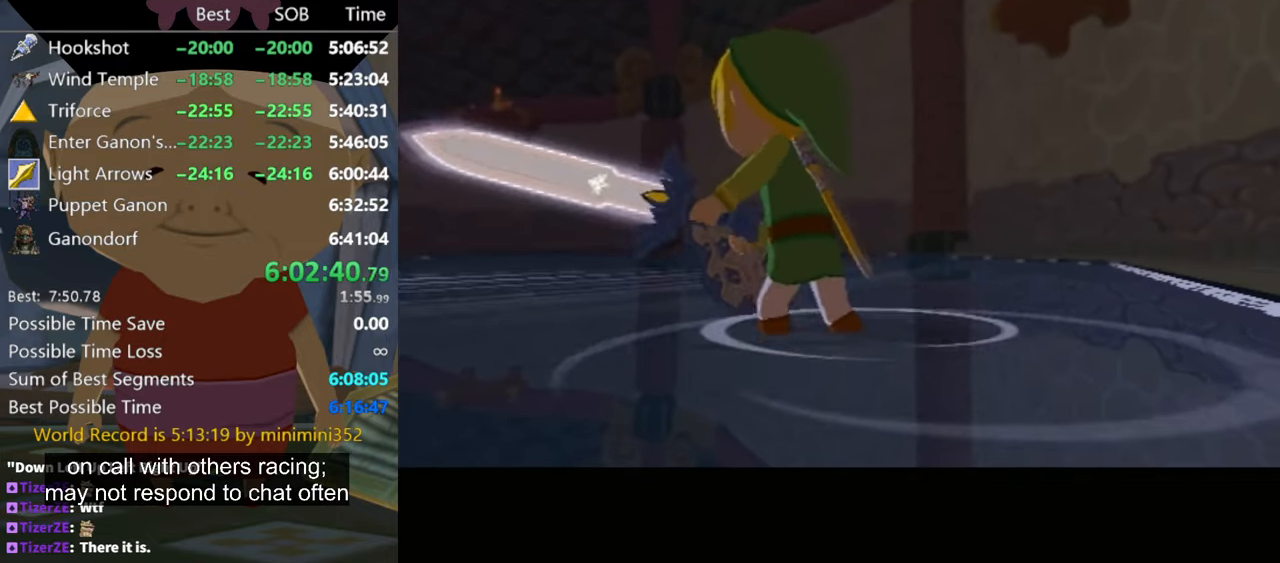
{"buttons": [], "left_stick": "center", "right_stick": "center", "events": []}
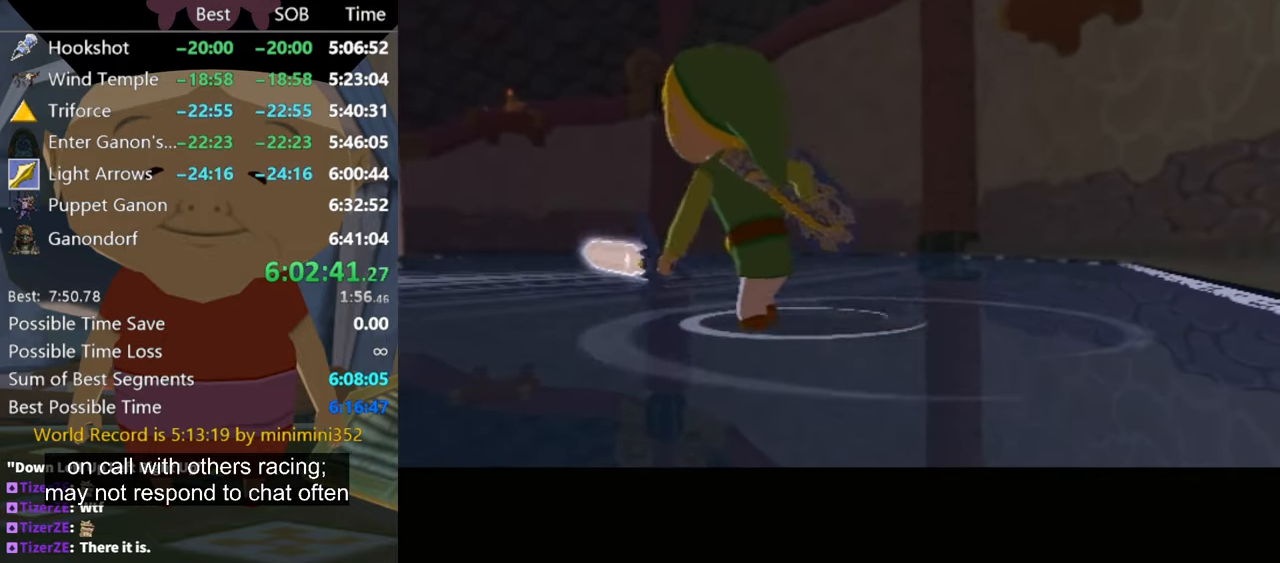
{"buttons": [], "left_stick": "center", "right_stick": "center", "events": []}
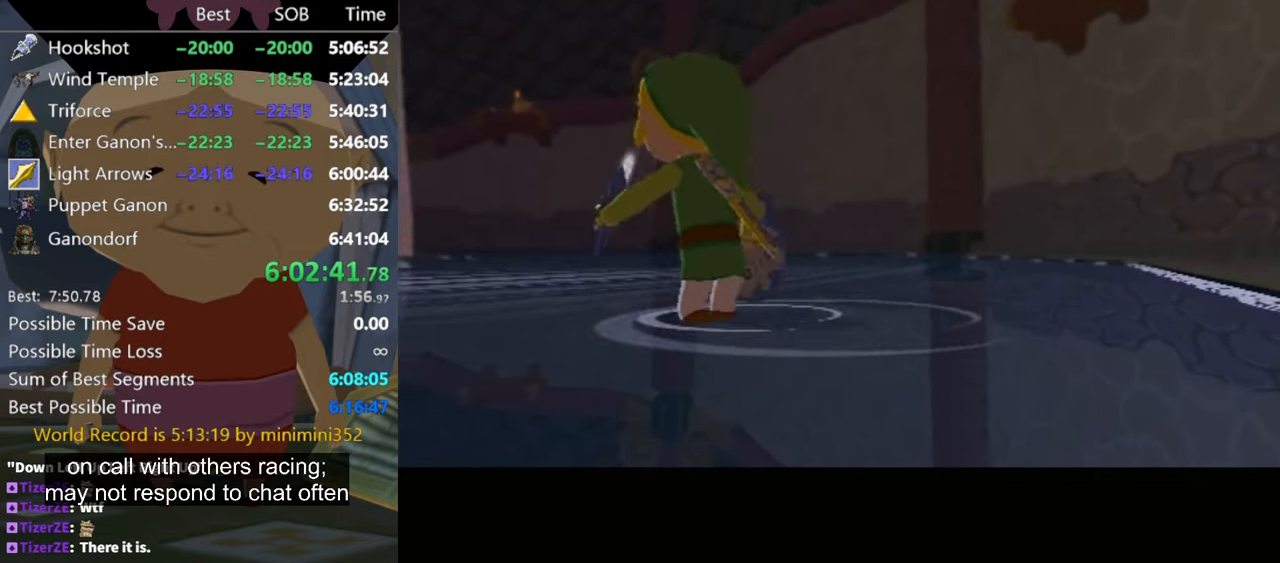
{"buttons": ["A", "B"], "left_stick": "center", "right_stick": "center", "events": [[133, "A", "down"], [133, "B", "down"], [167, "A", "up"], [300, "A", "down"], [400, "A", "up"], [400, "B", "up"], [433, "B", "down"], [466, "A", "down"]]}
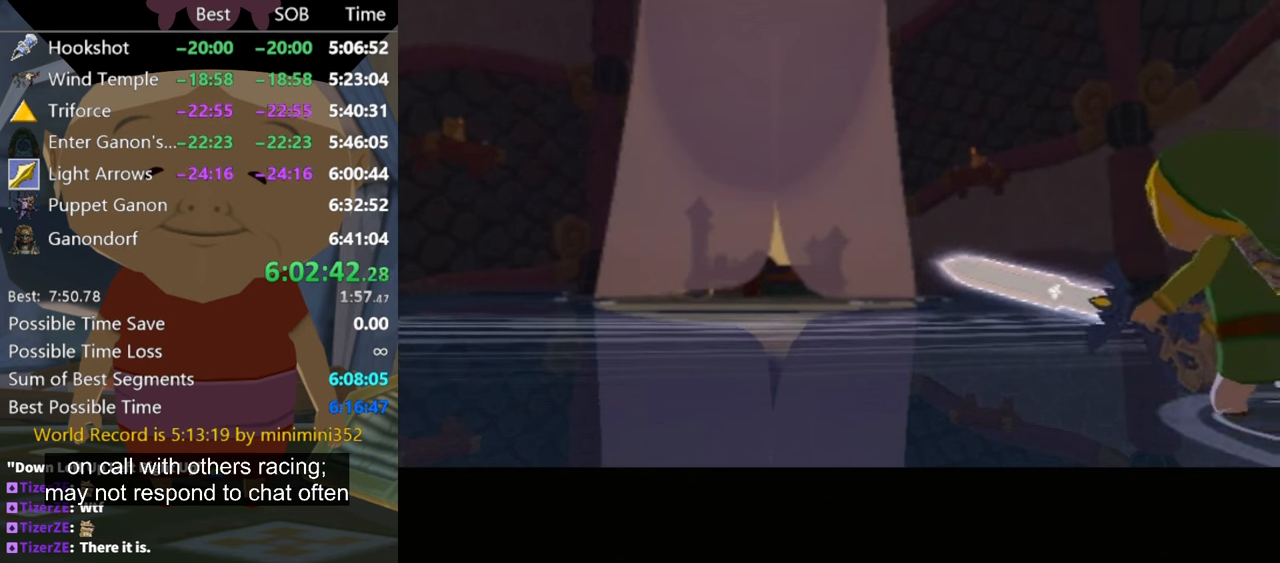
{"buttons": ["A"], "left_stick": "center", "right_stick": "center", "events": [[33, "A", "up"], [100, "B", "up"], [166, "A", "down"], [200, "B", "down"], [233, "A", "up"], [333, "A", "down"], [400, "A", "up"], [400, "B", "up"], [500, "A", "down"]]}
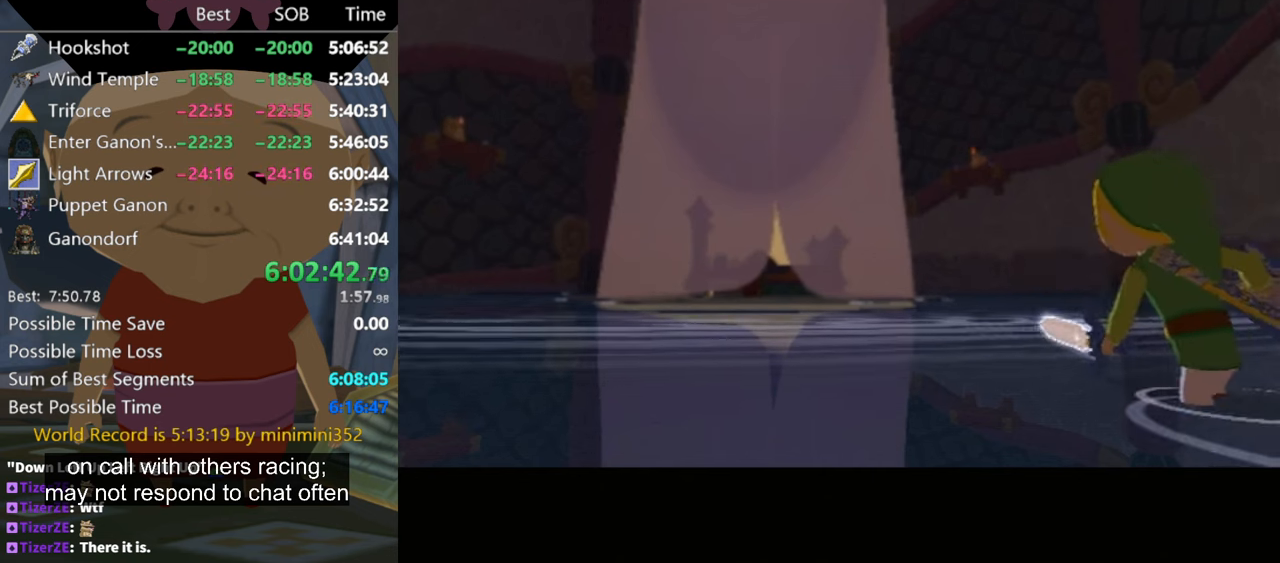
{"buttons": ["A", "B"], "left_stick": "center", "right_stick": "center", "events": [[33, "B", "down"], [133, "A", "up"], [200, "A", "down"], [333, "A", "up"], [366, "B", "up"], [433, "B", "down"], [466, "A", "down"]]}
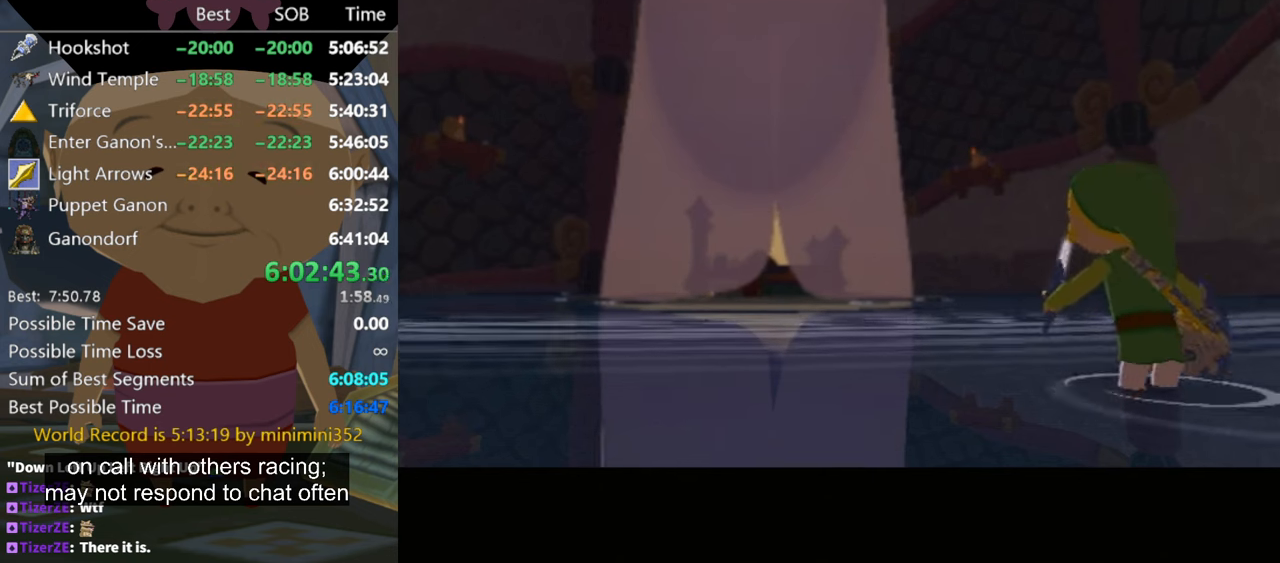
{"buttons": [], "left_stick": "center", "right_stick": "center", "events": [[66, "A", "up"], [133, "B", "up"], [233, "A", "down"], [300, "A", "up"], [300, "B", "down"], [500, "B", "up"]]}
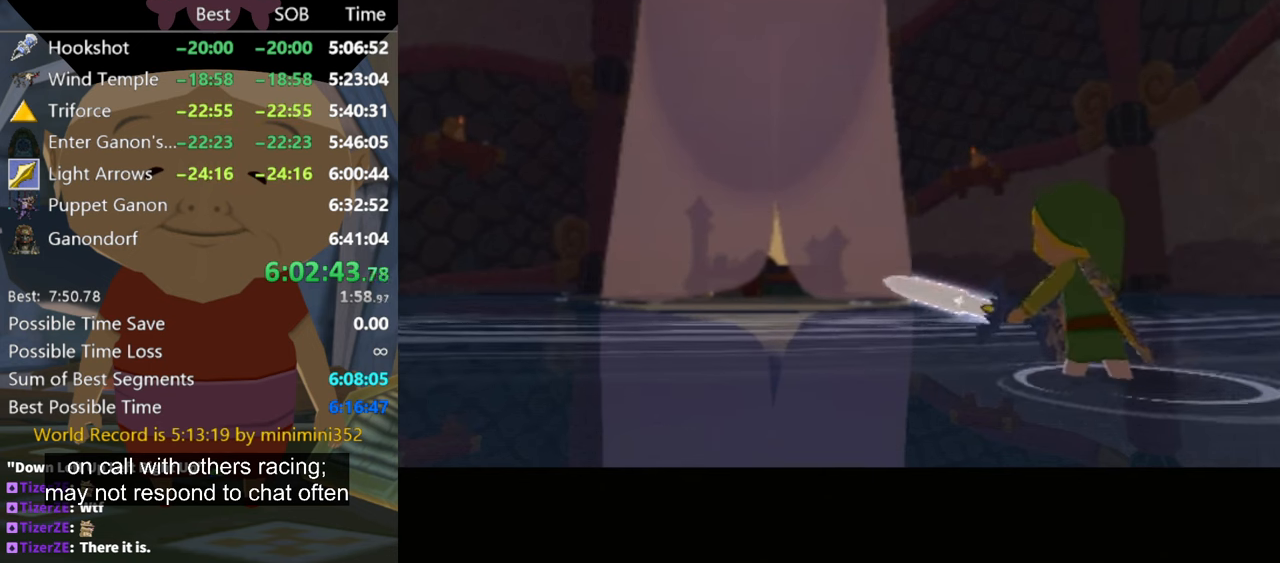
{"buttons": [], "left_stick": "center", "right_stick": "center", "events": [[133, "A", "down"], [233, "A", "up"], [233, "B", "down"], [366, "A", "down"], [466, "A", "up"], [500, "B", "up"]]}
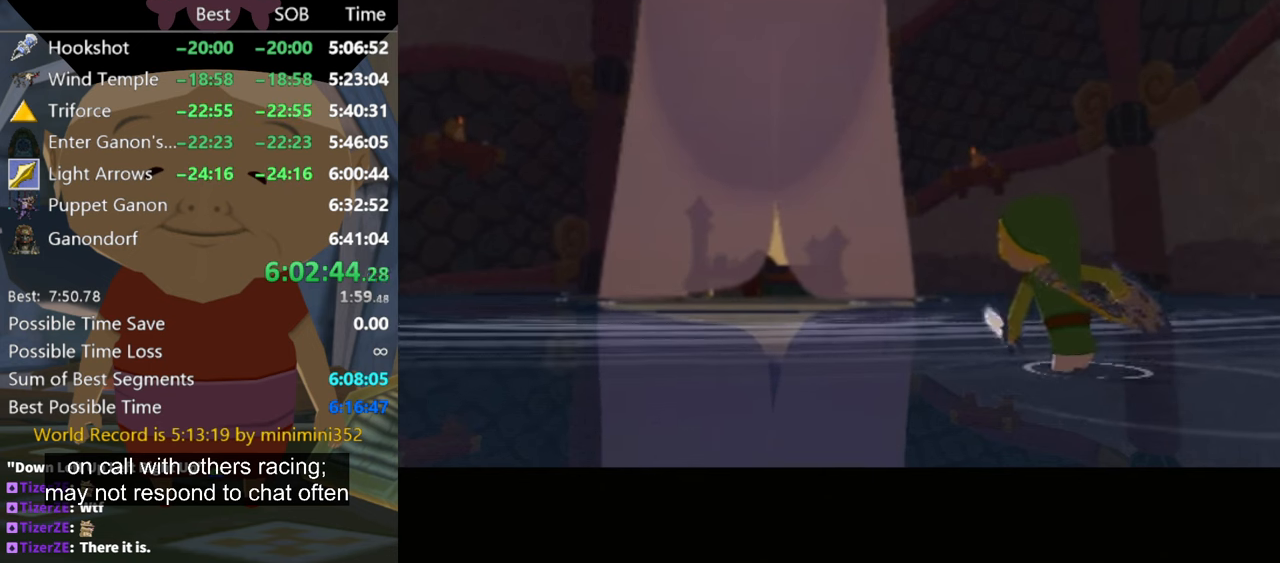
{"buttons": ["A"], "left_stick": "center", "right_stick": "center", "events": [[33, "B", "down"], [66, "A", "down"], [166, "A", "up"], [266, "A", "down"], [366, "A", "up"], [366, "B", "up"], [466, "A", "down"]]}
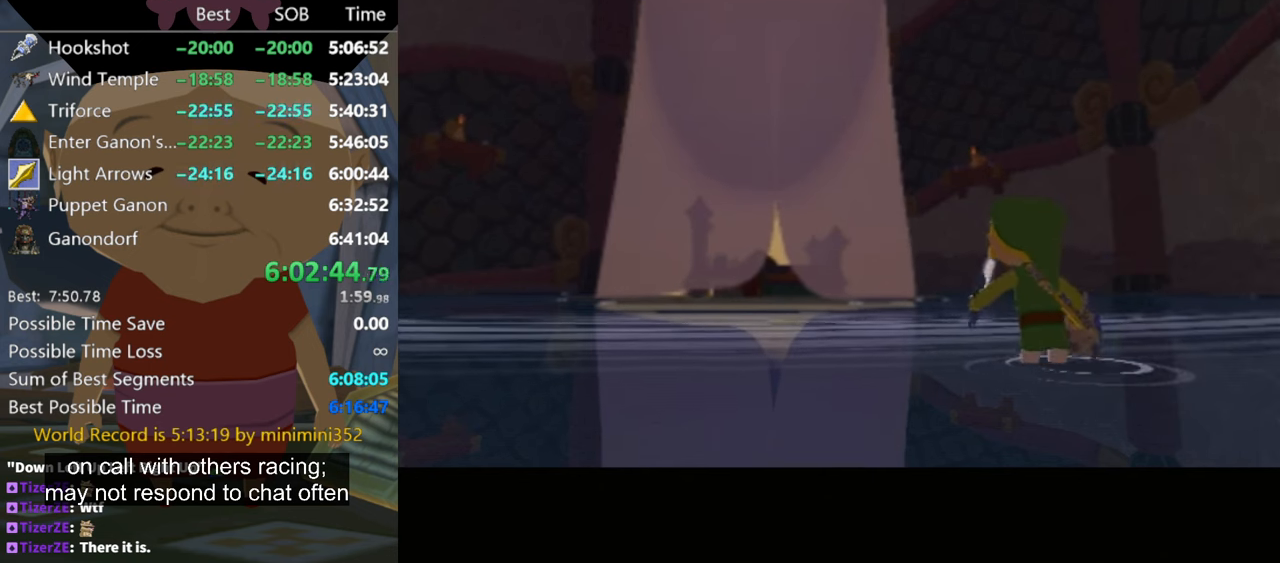
{"buttons": ["B"], "left_stick": "center", "right_stick": "center", "events": [[66, "A", "up"], [100, "B", "down"], [200, "A", "down"], [266, "A", "up"], [300, "B", "up"], [400, "A", "down"], [466, "B", "down"], [500, "A", "up"]]}
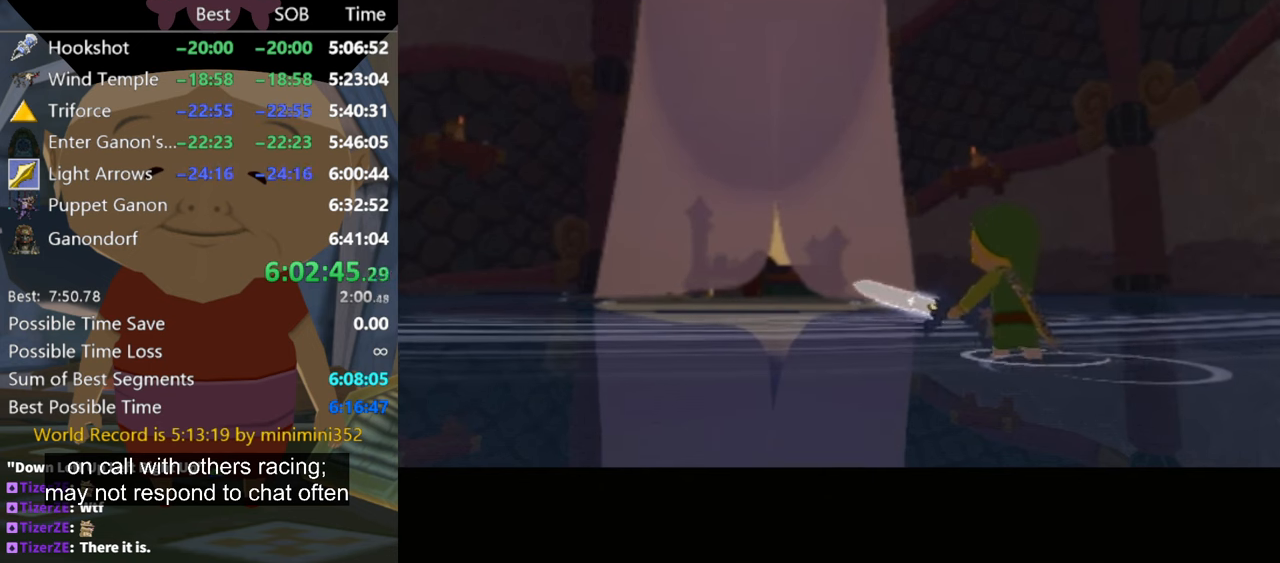
{"buttons": [], "left_stick": "center", "right_stick": "center", "events": [[100, "B", "up"], [133, "A", "down"], [133, "B", "down"], [233, "A", "up"], [300, "B", "up"], [333, "B", "down"], [366, "A", "down"], [466, "A", "up"], [500, "B", "up"]]}
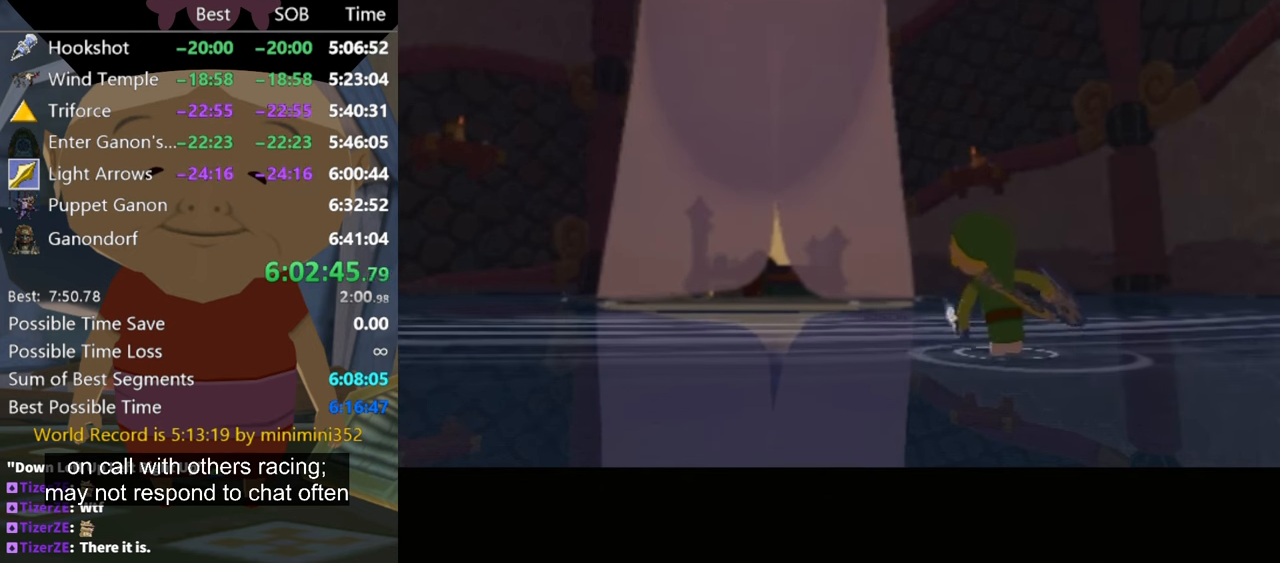
{"buttons": [], "left_stick": "center", "right_stick": "center", "events": [[133, "A", "down"], [200, "A", "up"], [333, "A", "down"], [400, "A", "up"]]}
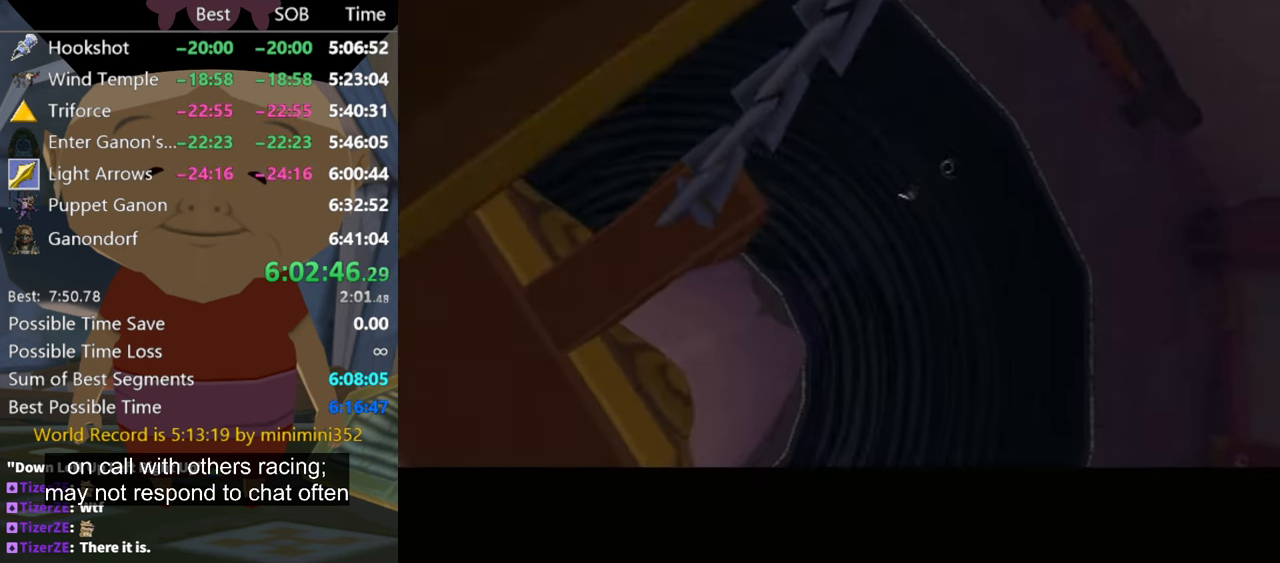
{"buttons": [], "left_stick": "center", "right_stick": "center", "events": [[33, "A", "down"], [33, "B", "down"], [100, "A", "up"], [133, "B", "up"]]}
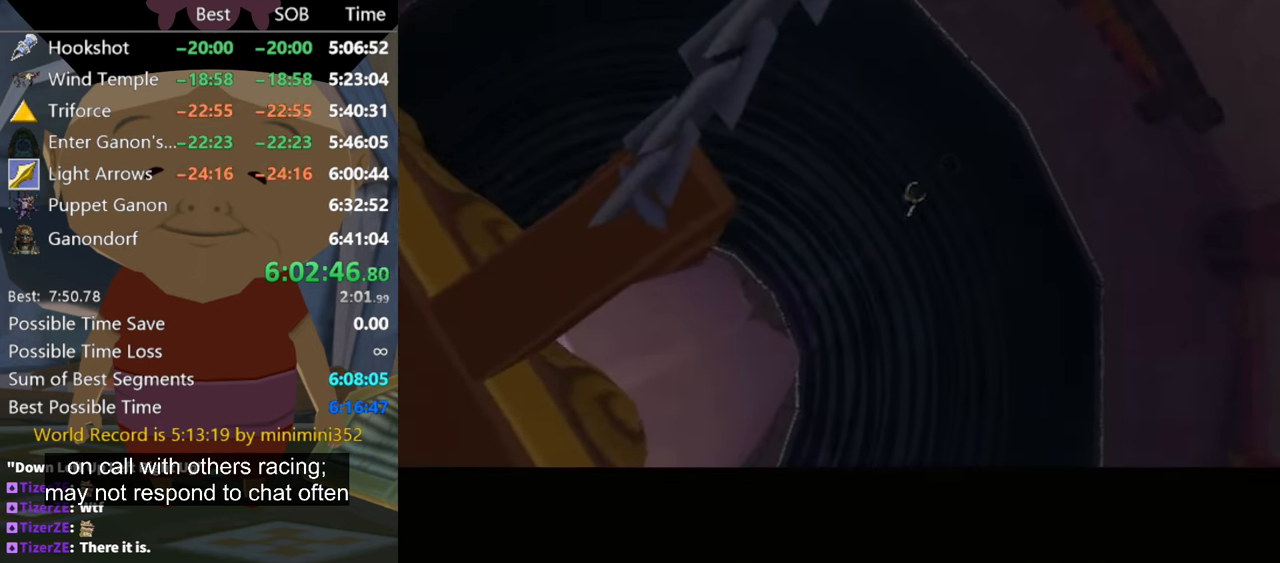
{"buttons": [], "left_stick": "center", "right_stick": "center", "events": [[166, "B", "down"], [200, "A", "down"], [233, "A", "up"], [233, "B", "up"], [333, "A", "down"], [333, "B", "down"], [433, "A", "up"], [433, "B", "up"]]}
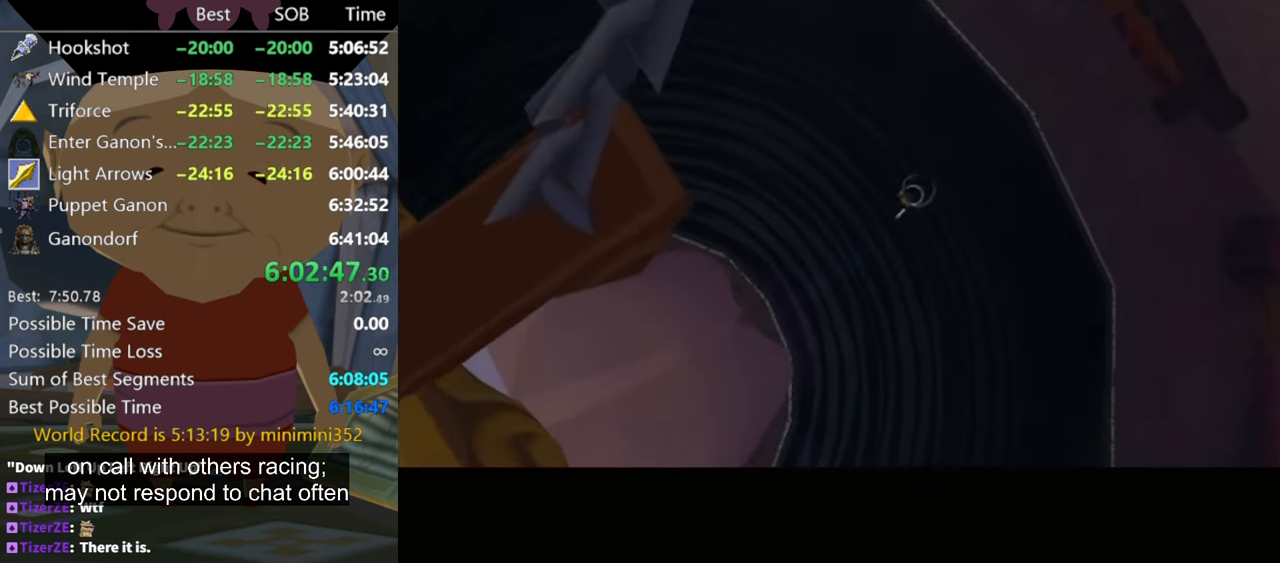
{"buttons": [], "left_stick": "center", "right_stick": "center", "events": [[33, "A", "down"], [33, "B", "down"], [66, "A", "up"], [66, "B", "up"], [167, "A", "down"], [167, "B", "down"], [200, "A", "up"], [200, "B", "up"], [267, "B", "down"], [300, "A", "down"], [367, "A", "up"], [367, "B", "up"], [434, "B", "down"], [467, "A", "down"], [500, "A", "up"], [500, "B", "up"]]}
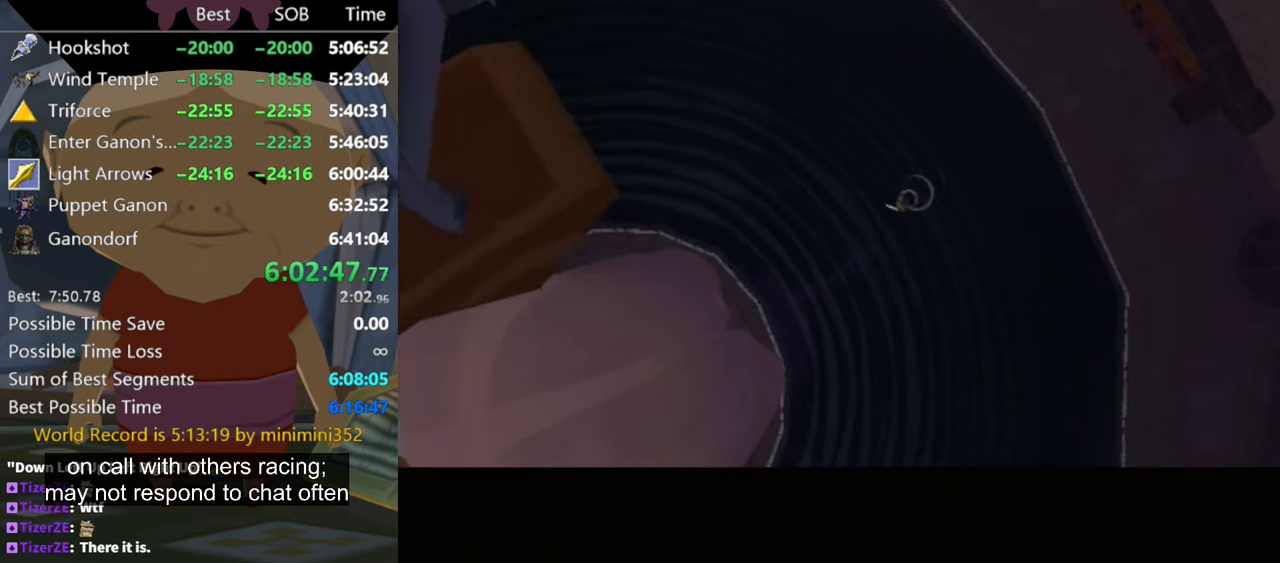
{"buttons": [], "left_stick": "center", "right_stick": "center", "events": [[67, "A", "down"], [67, "B", "down"], [134, "A", "up"], [167, "B", "up"], [234, "A", "down"], [234, "B", "down"], [300, "A", "up"], [300, "B", "up"], [434, "A", "down"], [434, "B", "down"], [467, "A", "up"], [467, "B", "up"]]}
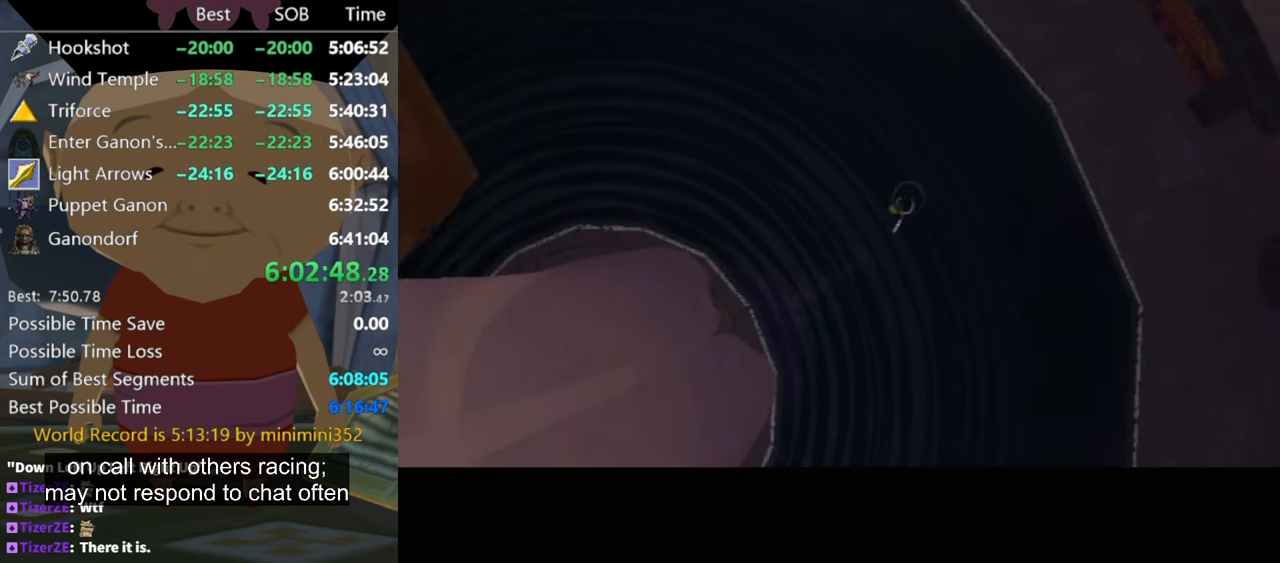
{"buttons": ["A", "B"], "left_stick": "center", "right_stick": "center", "events": [[34, "B", "down"], [367, "A", "down"], [400, "A", "up"], [434, "B", "up"], [500, "A", "down"], [500, "B", "down"]]}
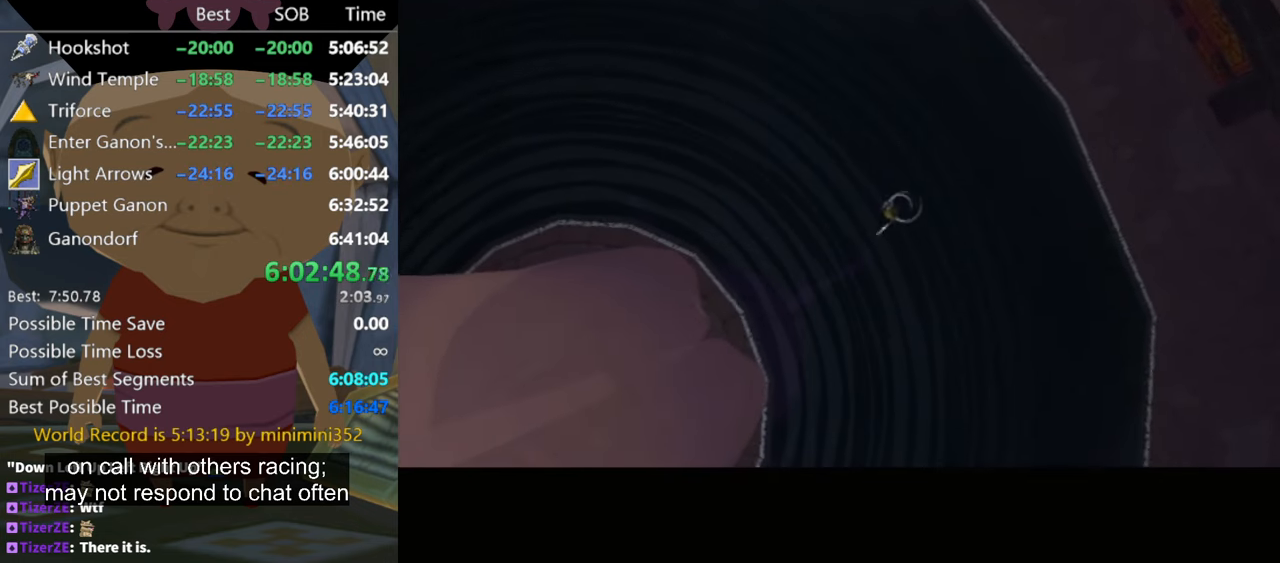
{"buttons": ["A"], "left_stick": "center", "right_stick": "center", "events": [[67, "A", "up"], [67, "B", "up"], [134, "A", "down"], [234, "A", "up"], [300, "A", "down"], [300, "B", "down"], [367, "A", "up"], [467, "A", "down"], [500, "B", "up"]]}
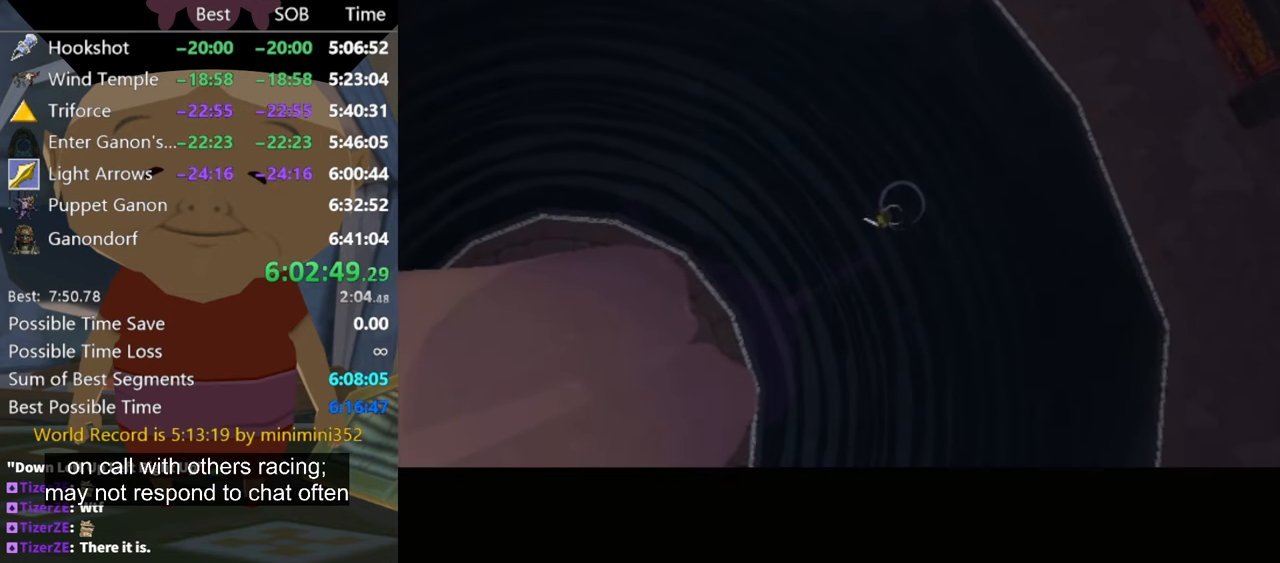
{"buttons": [], "left_stick": "center", "right_stick": "center", "events": [[67, "A", "up"], [167, "A", "down"], [267, "A", "up"], [400, "A", "down"], [434, "A", "up"]]}
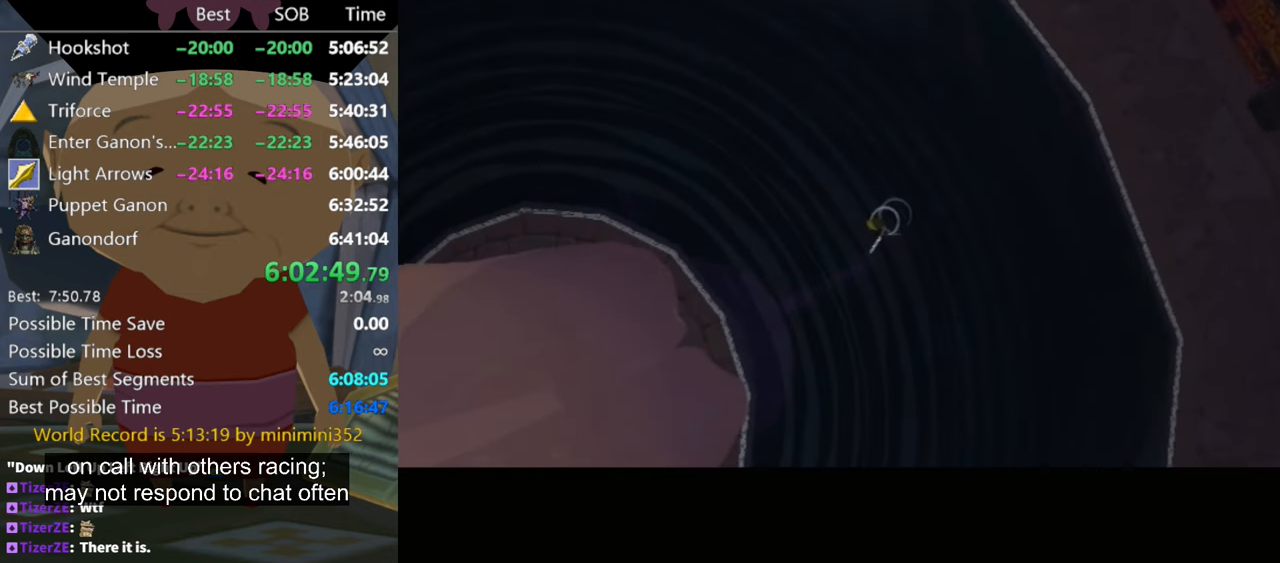
{"buttons": ["A"], "left_stick": "center", "right_stick": "center", "events": [[67, "A", "down"], [67, "B", "down"], [167, "A", "up"], [200, "B", "up"], [300, "A", "down"], [334, "B", "down"], [367, "A", "up"], [400, "B", "up"], [500, "A", "down"]]}
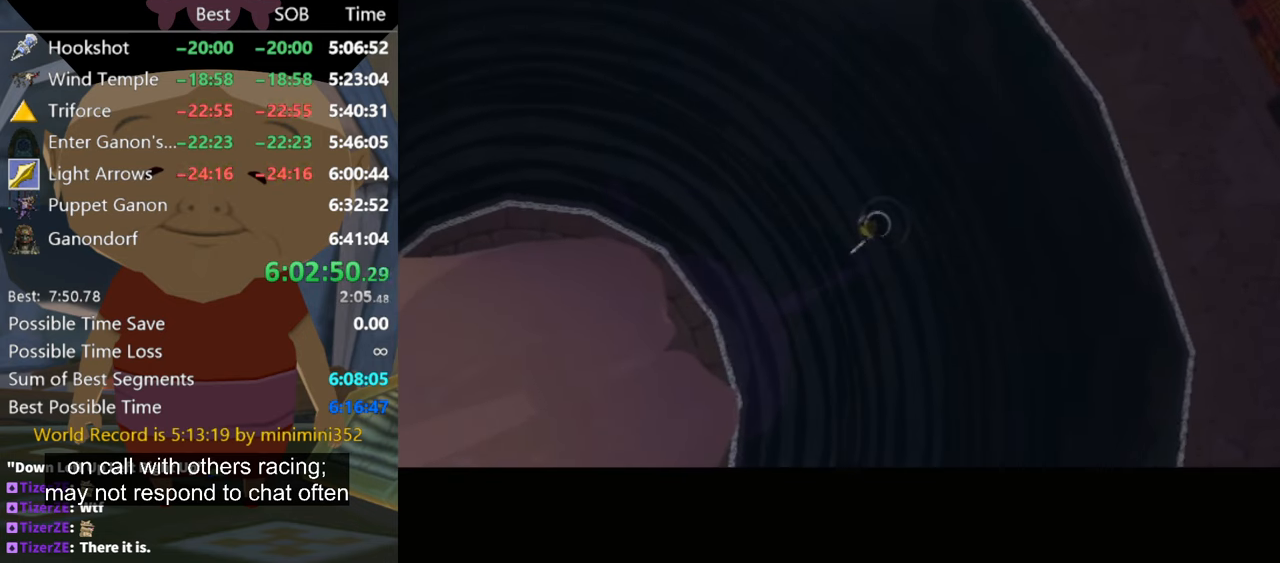
{"buttons": [], "left_stick": "center", "right_stick": "center", "events": [[67, "A", "up"], [200, "A", "down"], [200, "B", "down"], [267, "A", "up"], [334, "B", "up"], [434, "A", "down"], [467, "B", "down"], [500, "A", "up"], [500, "B", "up"]]}
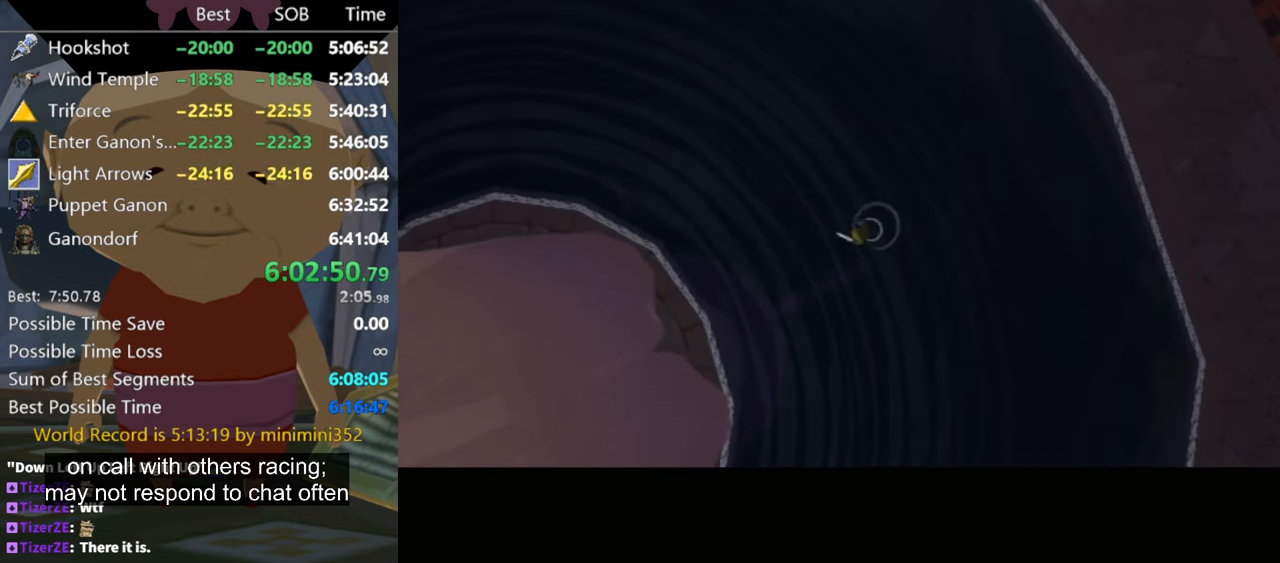
{"buttons": [], "left_stick": "center", "right_stick": "center", "events": []}
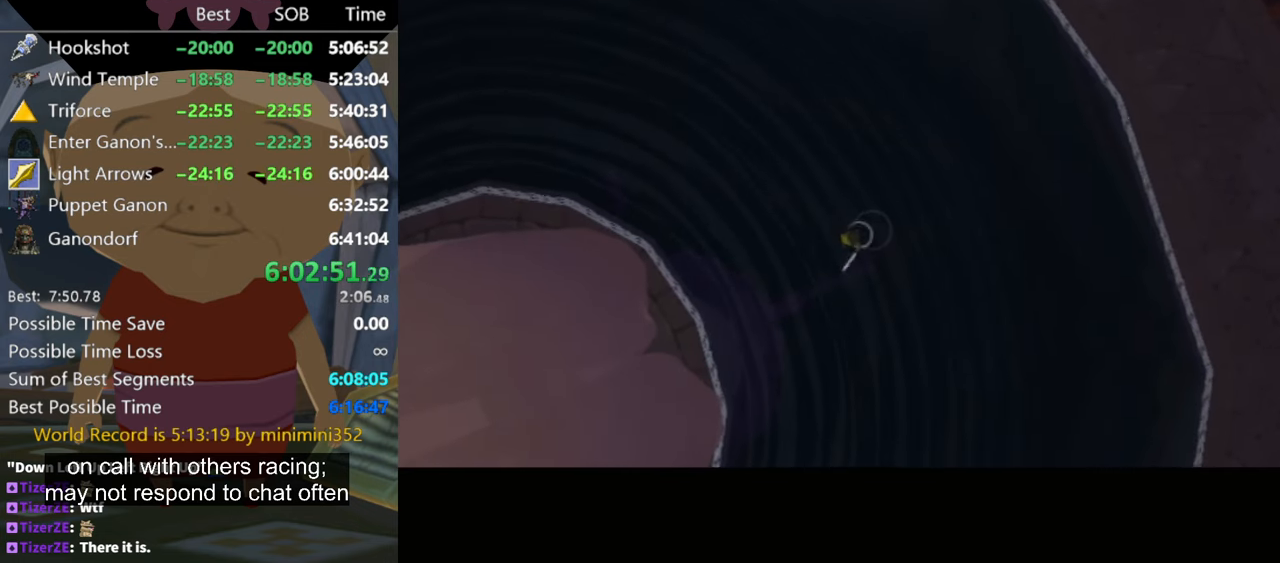
{"buttons": [], "left_stick": "center", "right_stick": "center", "events": [[400, "A", "down"], [400, "B", "down"], [467, "A", "up"], [467, "B", "up"]]}
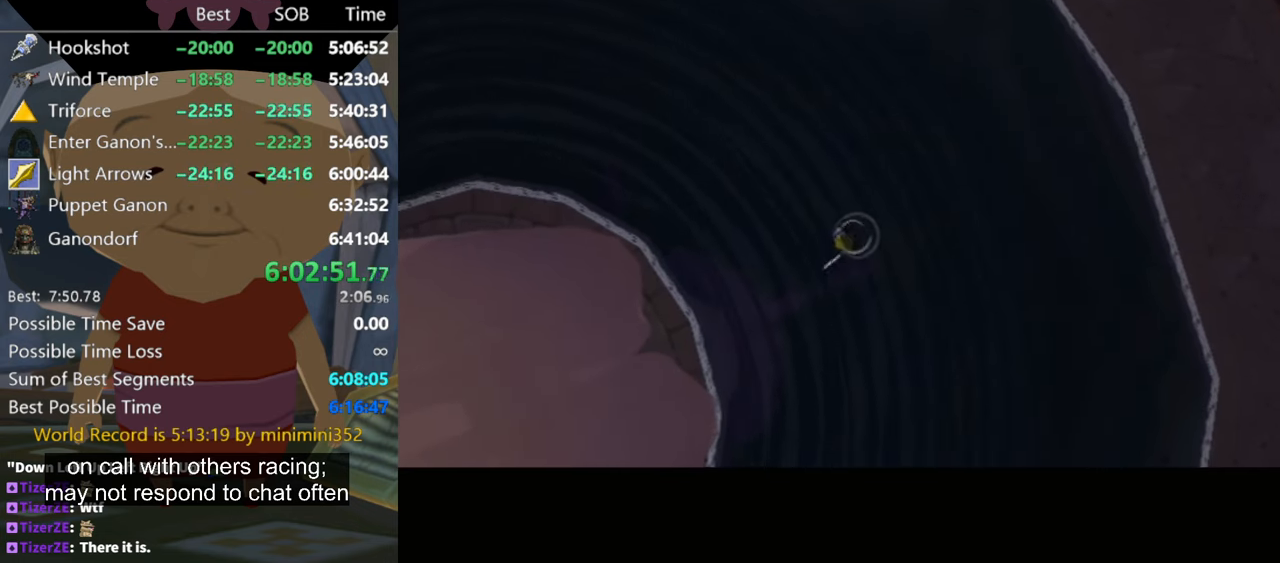
{"buttons": ["A", "B"], "left_stick": "center", "right_stick": "center", "events": [[67, "A", "down"], [167, "B", "down"], [200, "A", "up"], [300, "A", "down"], [400, "A", "up"], [434, "A", "down"]]}